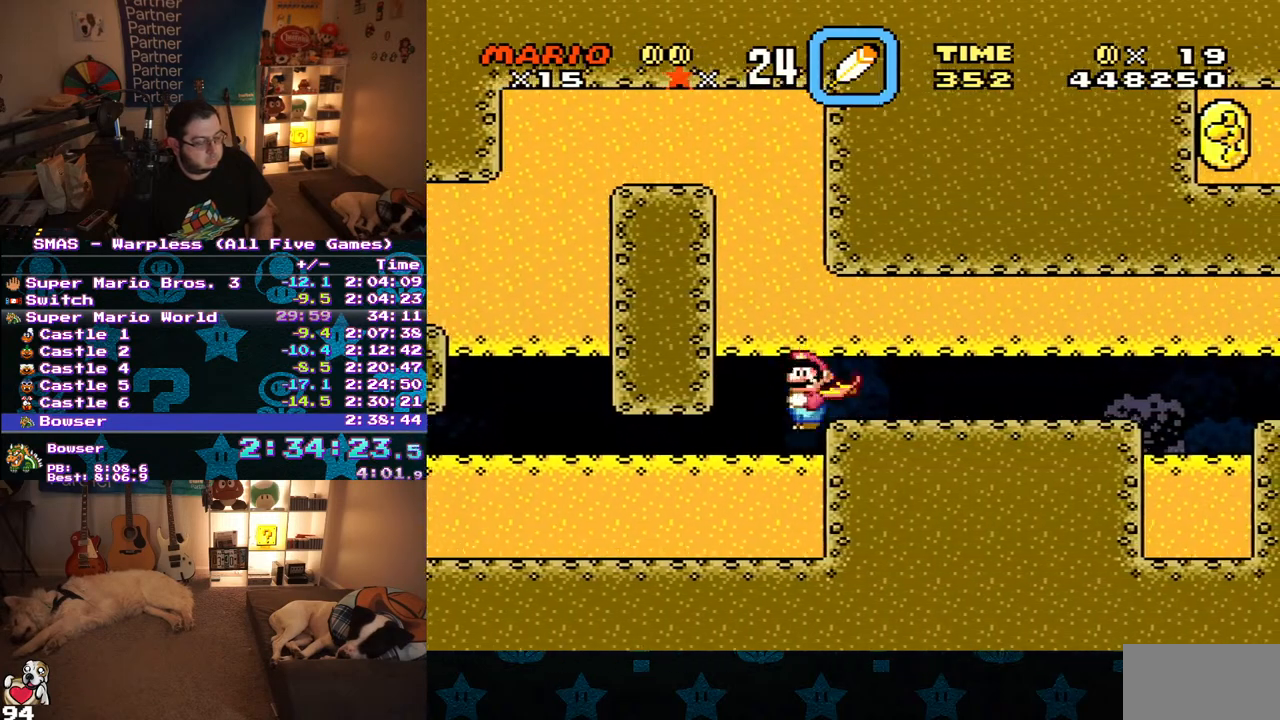
Gameplay with a controller (Nintendo layout); each line is a JSON object with the inputs held at the frame after it. "events" lists button and stick changes between this image and that frame as [ms after this image, input, new state], when the widget could be followed in between. Not read: L3 R3.
{"buttons": ["X", "DPAD_RIGHT"], "events": [[167, "A", "up"]]}
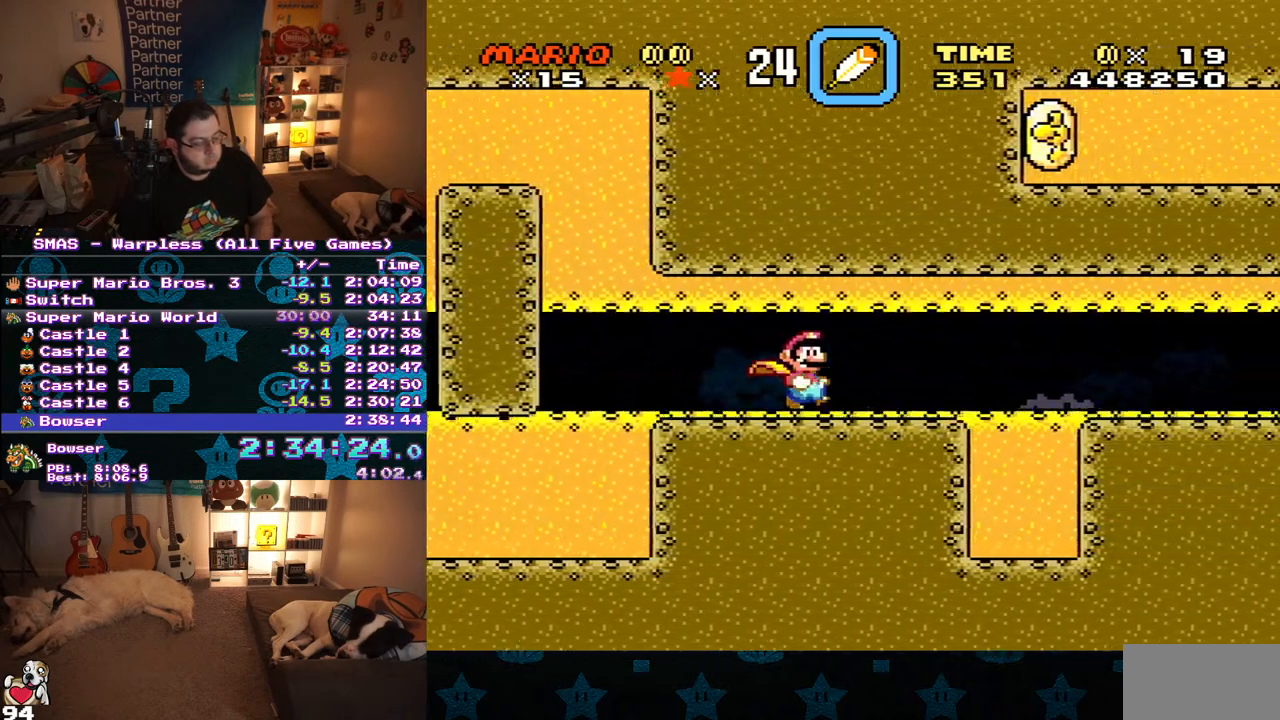
{"buttons": ["X", "DPAD_RIGHT"], "events": []}
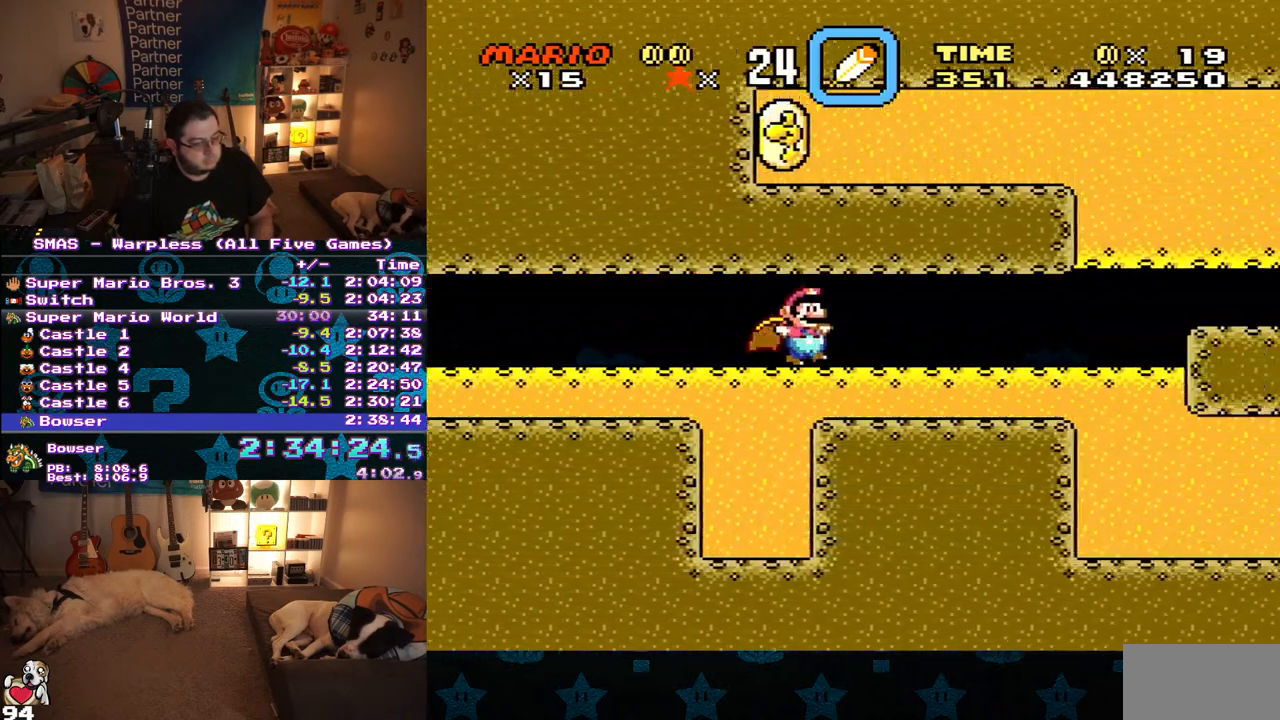
{"buttons": ["X", "DPAD_DOWN"], "events": [[267, "DPAD_DOWN", "down"], [267, "DPAD_RIGHT", "up"]]}
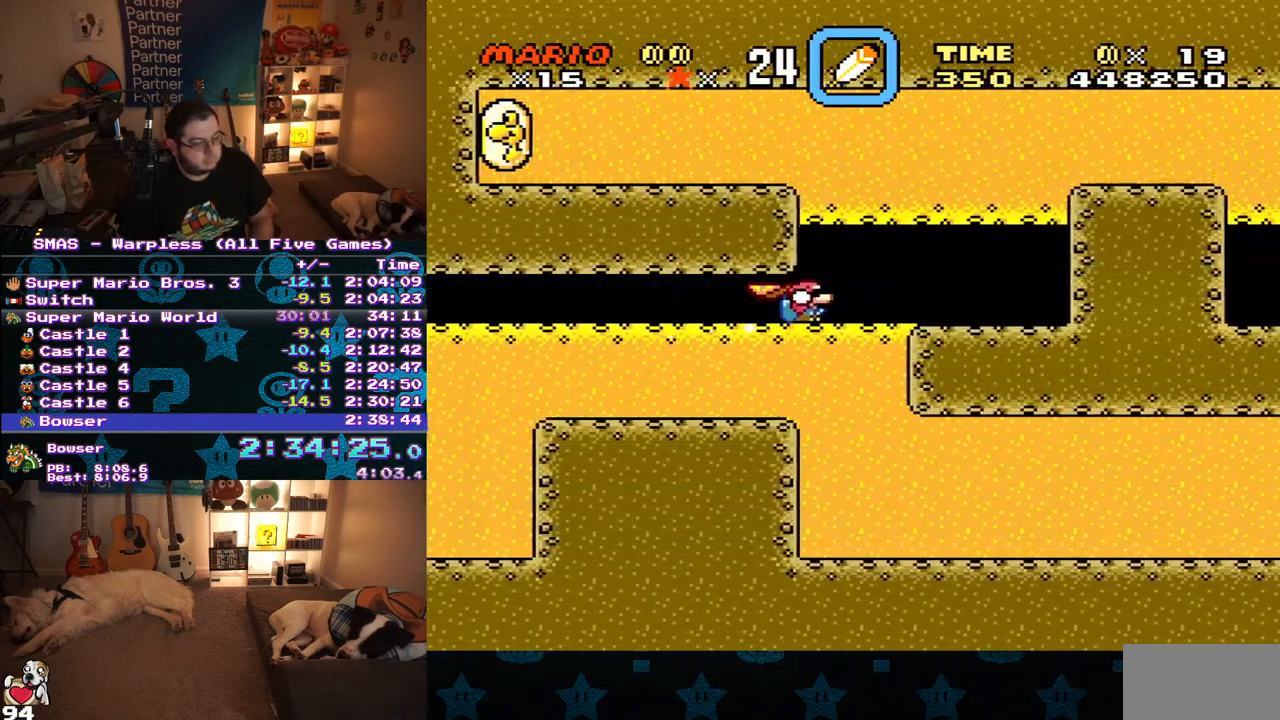
{"buttons": ["Y", "DPAD_RIGHT"], "events": [[167, "DPAD_DOWN", "up"], [183, "DPAD_RIGHT", "down"], [217, "X", "up"], [283, "Y", "down"]]}
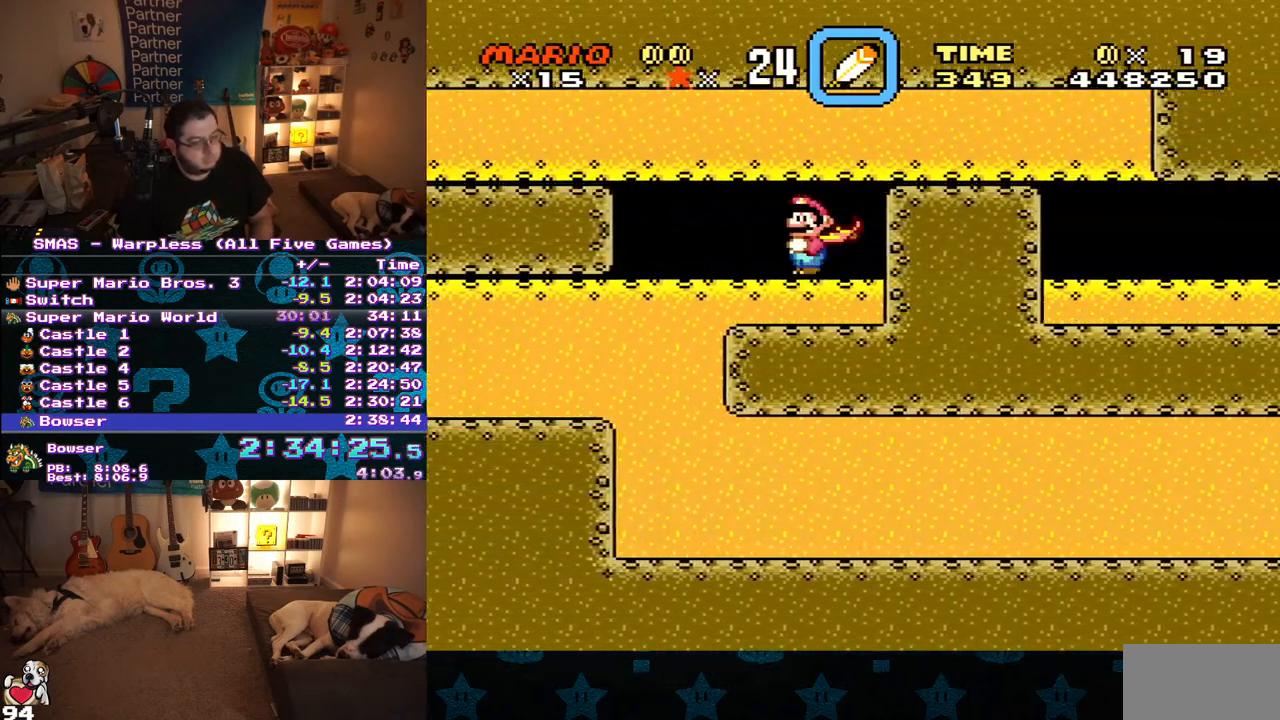
{"buttons": ["Y", "DPAD_RIGHT"], "events": [[150, "B", "down"], [283, "B", "up"]]}
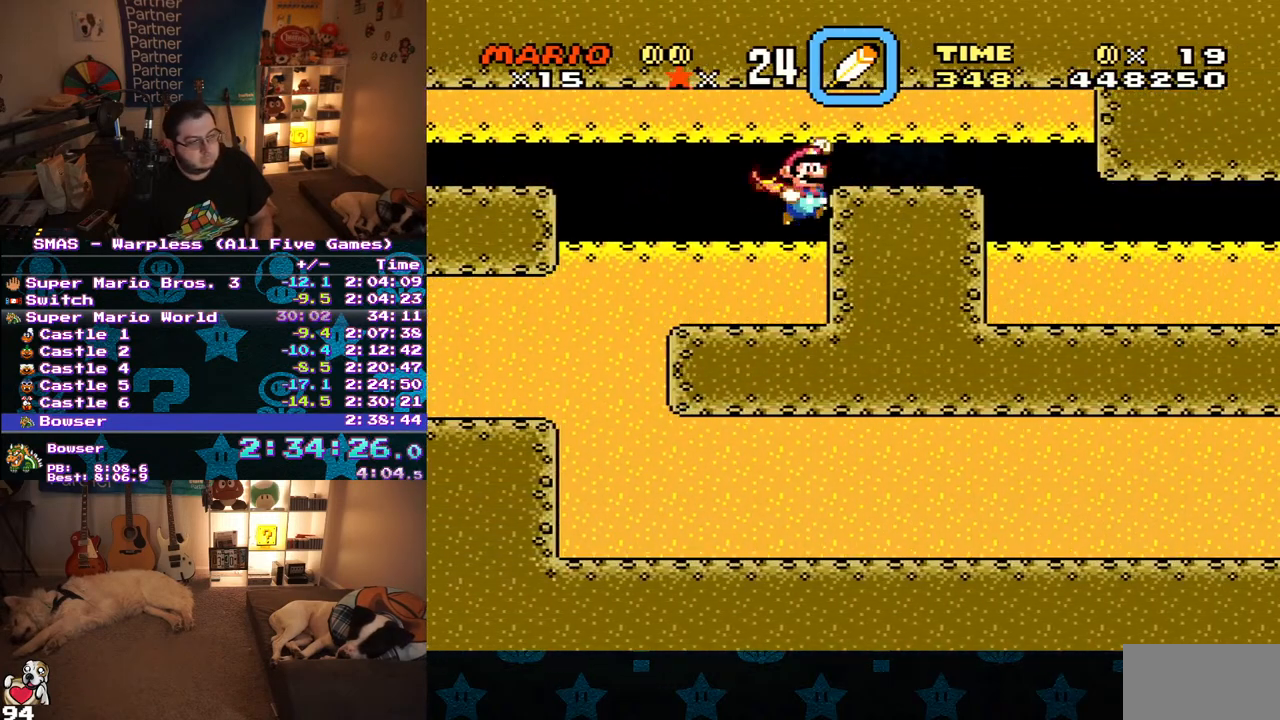
{"buttons": ["Y", "DPAD_RIGHT"], "events": [[17, "B", "down"], [117, "B", "up"], [367, "B", "down"], [450, "B", "up"]]}
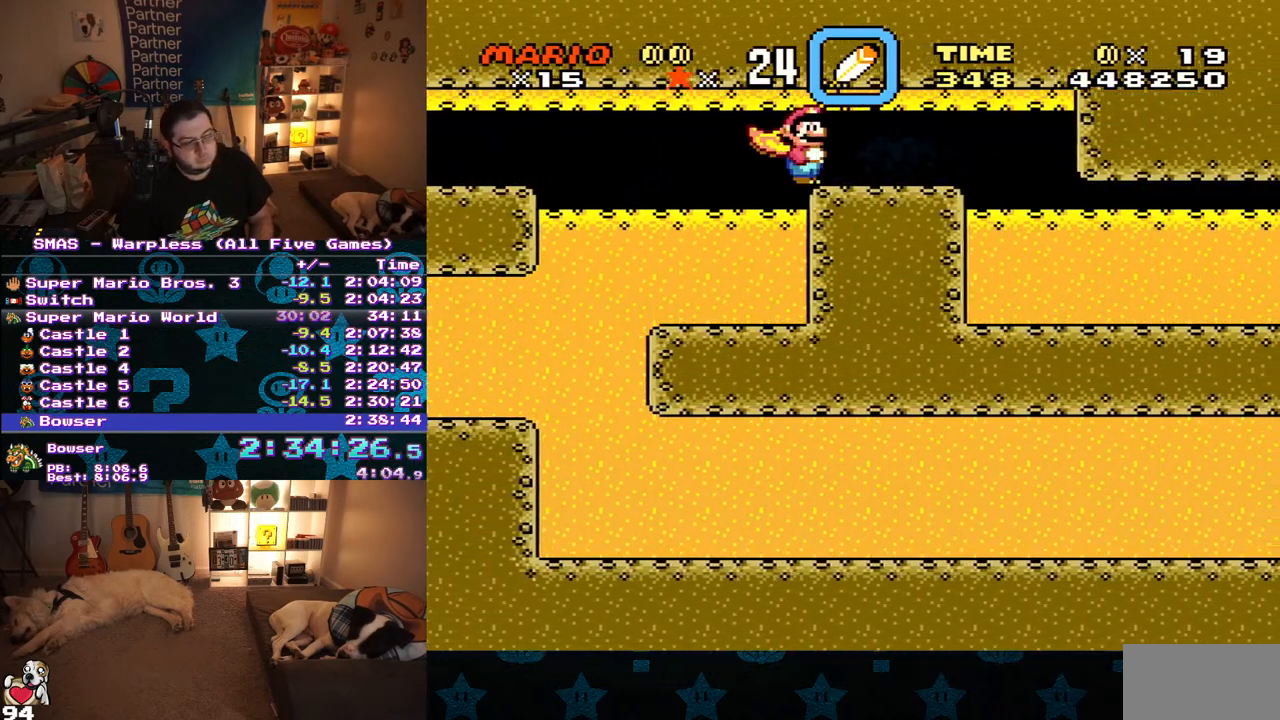
{"buttons": ["Y", "DPAD_RIGHT"], "events": [[67, "B", "down"], [167, "B", "up"], [383, "B", "down"], [467, "B", "up"]]}
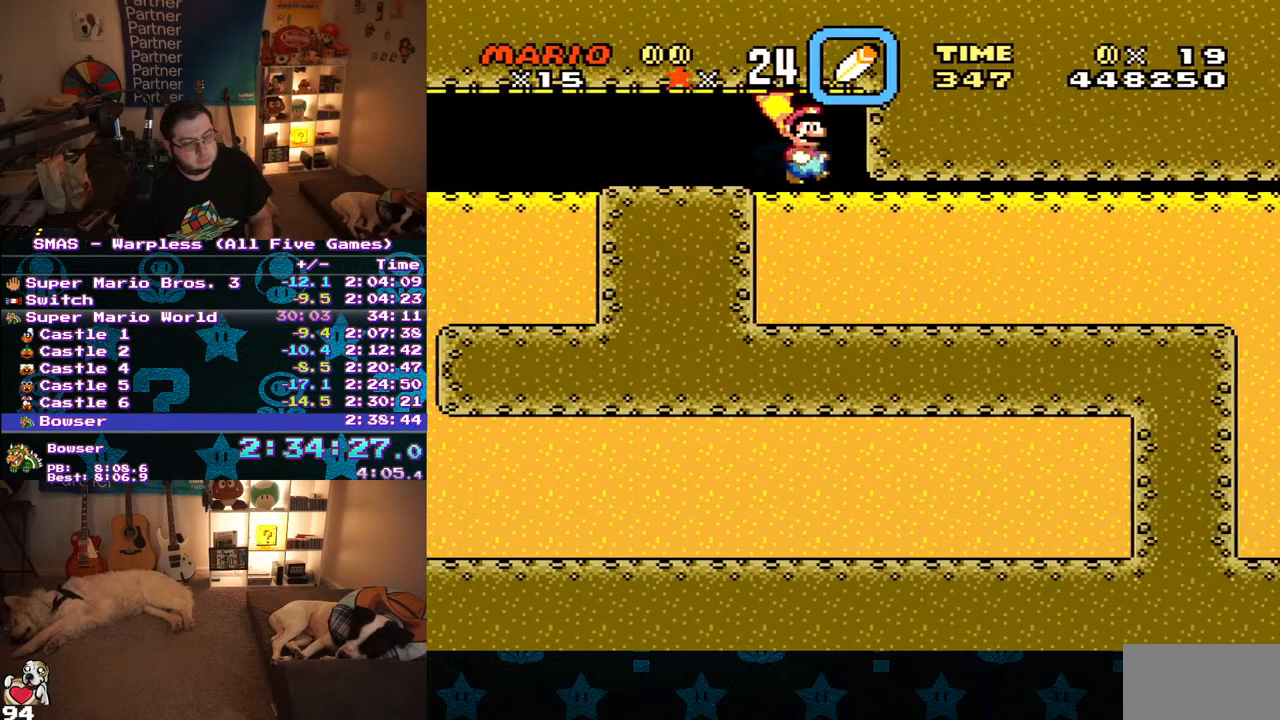
{"buttons": ["Y", "DPAD_RIGHT"], "events": [[67, "B", "down"], [133, "B", "up"], [167, "DPAD_RIGHT", "up"], [183, "Y", "up"], [433, "Y", "down"], [500, "DPAD_RIGHT", "down"]]}
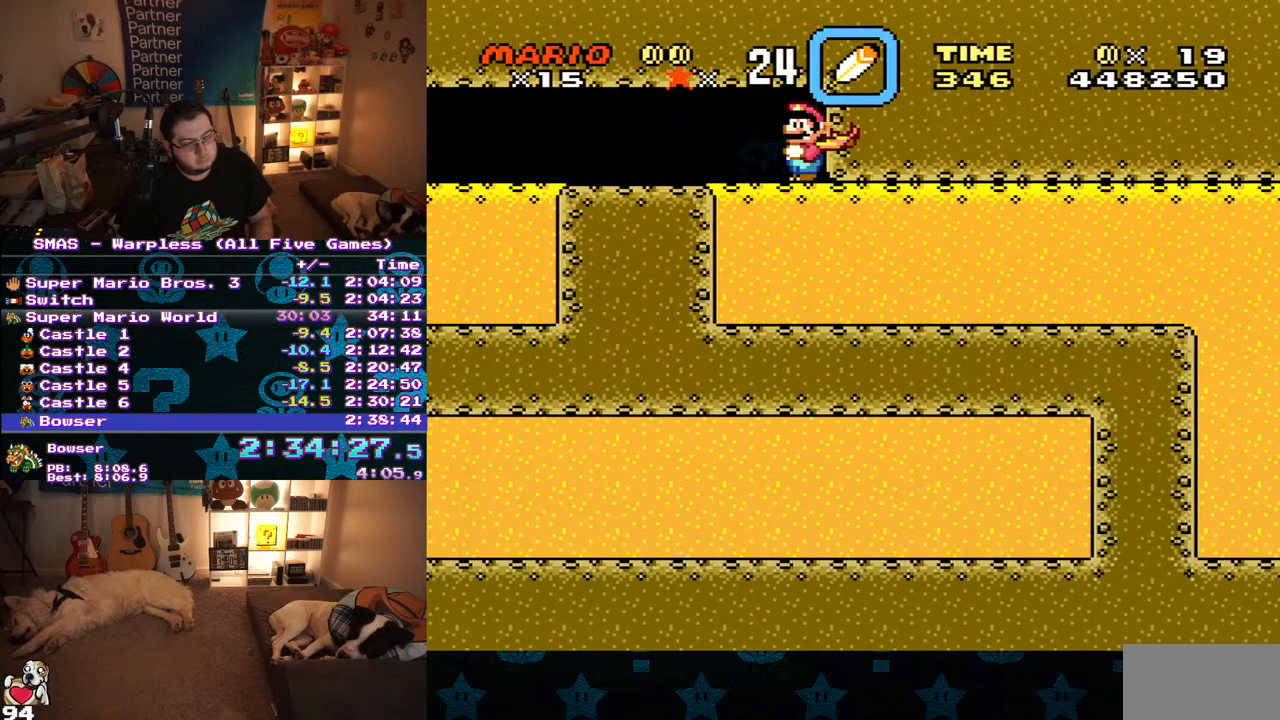
{"buttons": ["Y", "DPAD_RIGHT"], "events": [[17, "Y", "up"], [83, "Y", "down"], [167, "Y", "up"], [267, "Y", "down"]]}
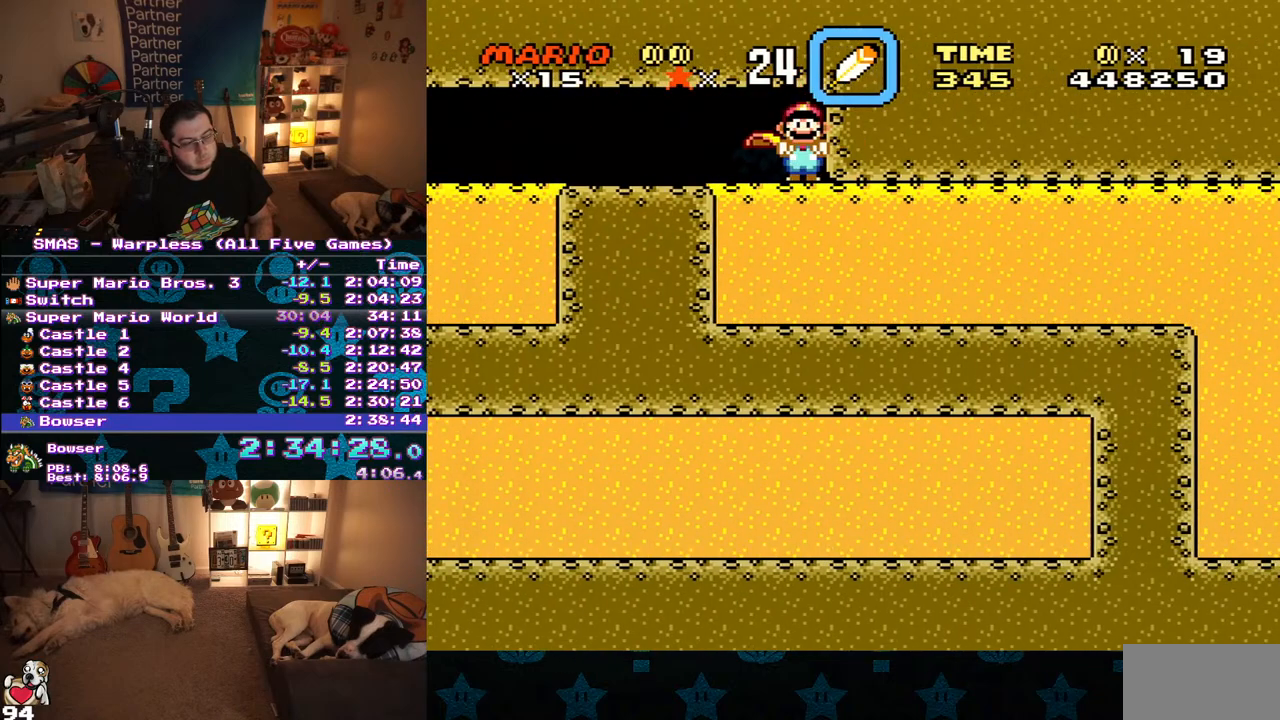
{"buttons": ["Y", "DPAD_RIGHT"], "events": [[83, "B", "down"], [233, "B", "up"]]}
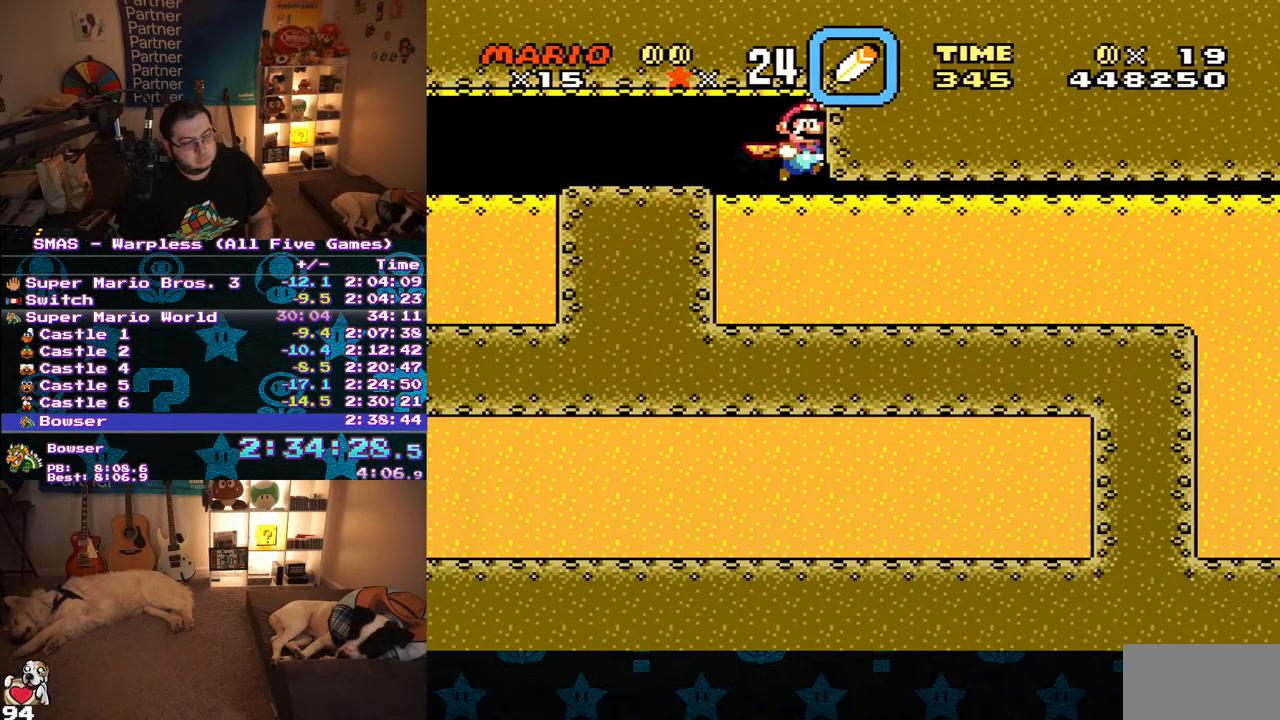
{"buttons": ["Y", "DPAD_RIGHT"], "events": [[17, "B", "down"], [117, "B", "up"]]}
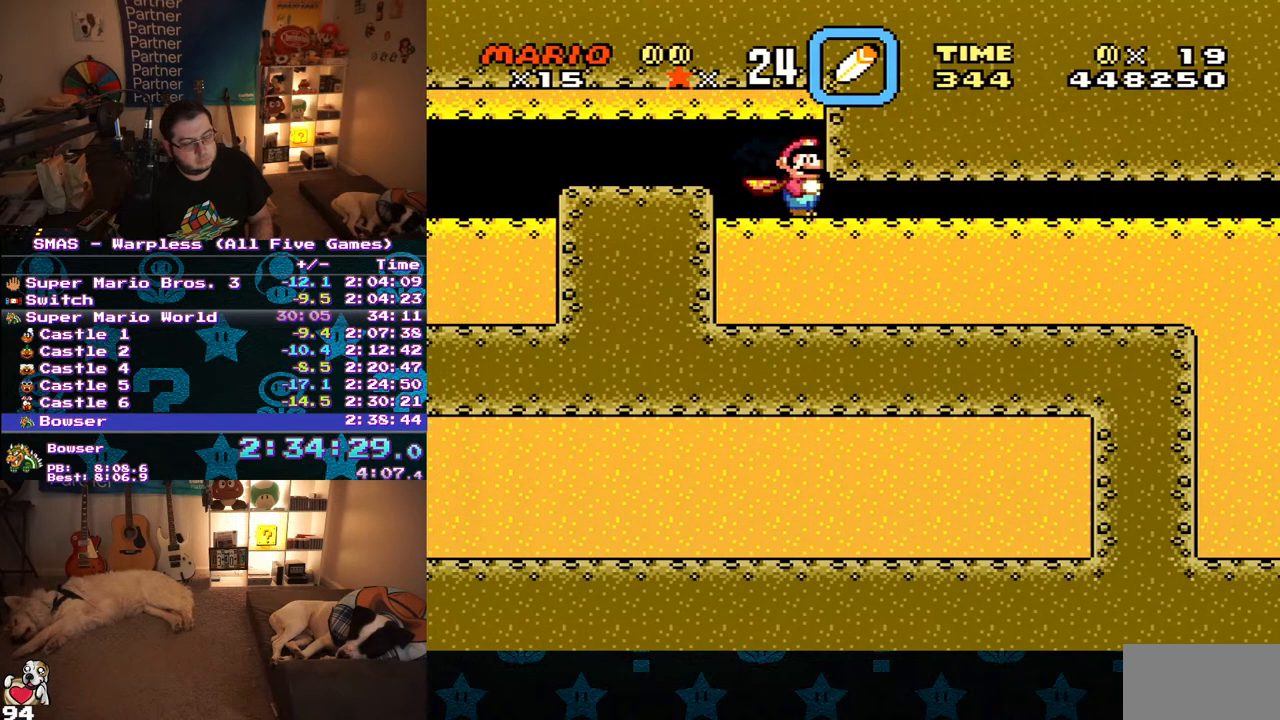
{"buttons": ["Y", "DPAD_RIGHT"], "events": []}
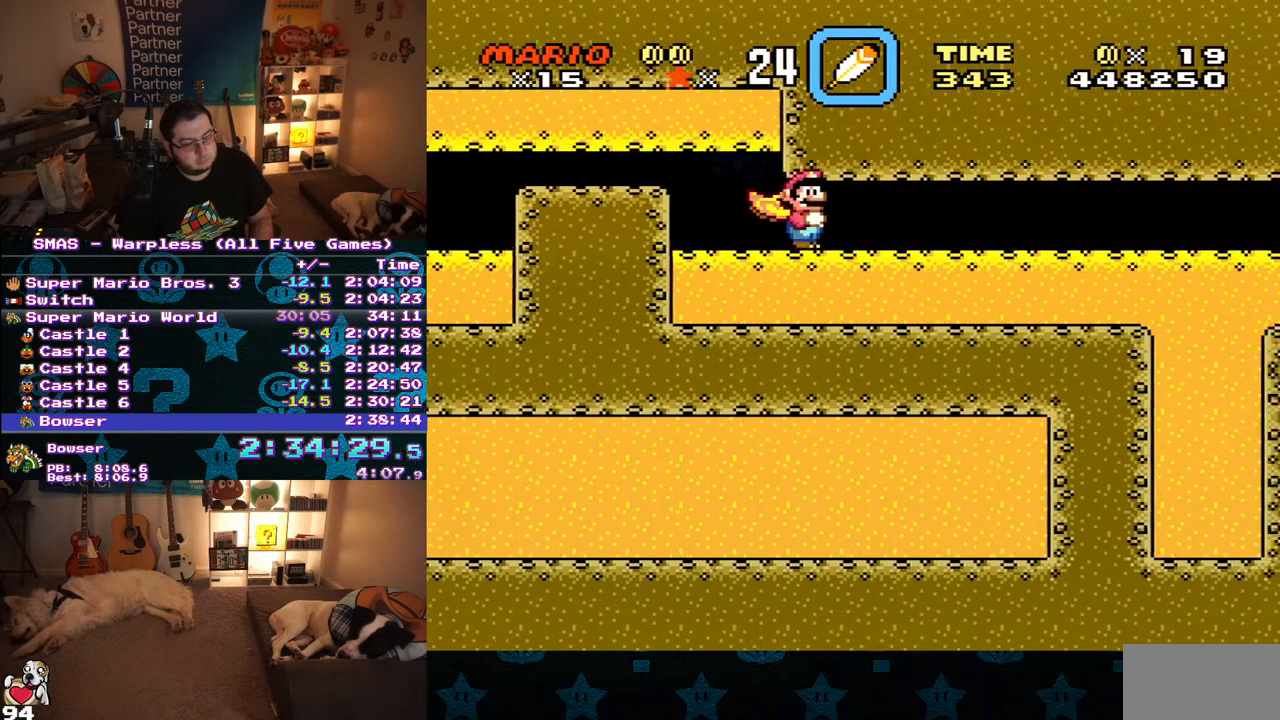
{"buttons": ["Y", "DPAD_RIGHT"], "events": []}
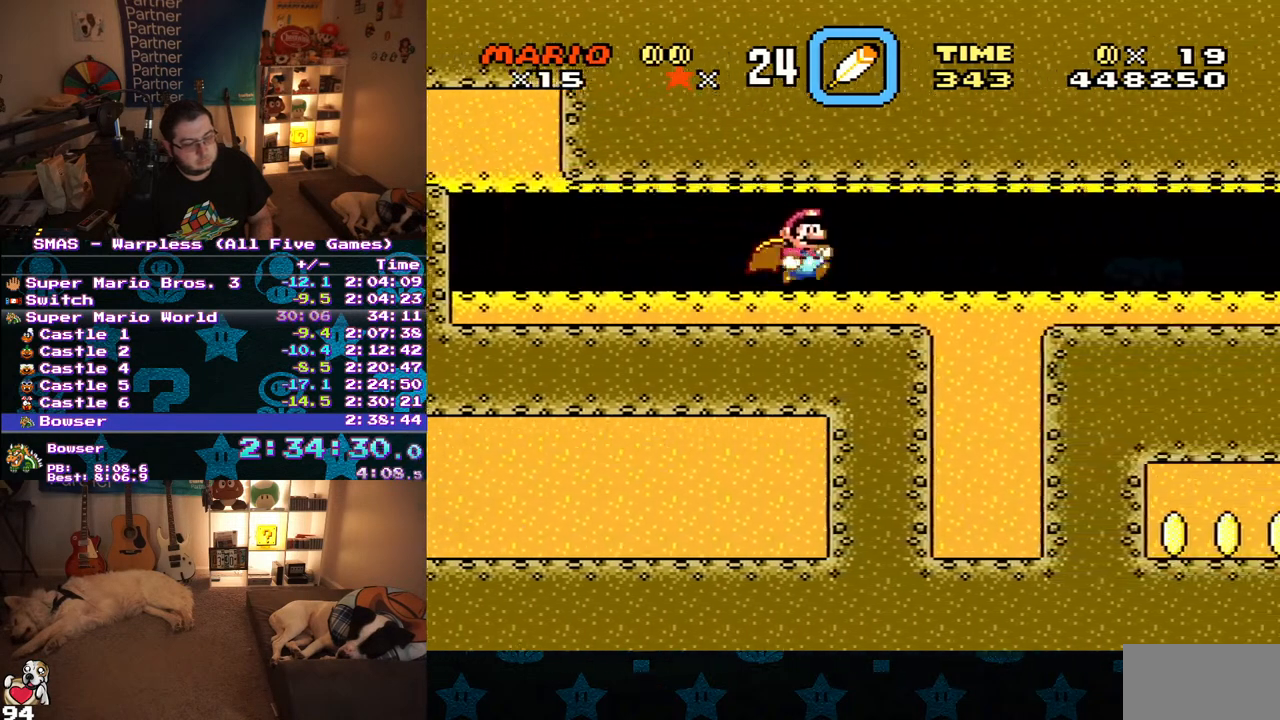
{"buttons": ["DPAD_LEFT"], "events": [[283, "DPAD_RIGHT", "up"], [400, "DPAD_LEFT", "down"], [433, "Y", "up"]]}
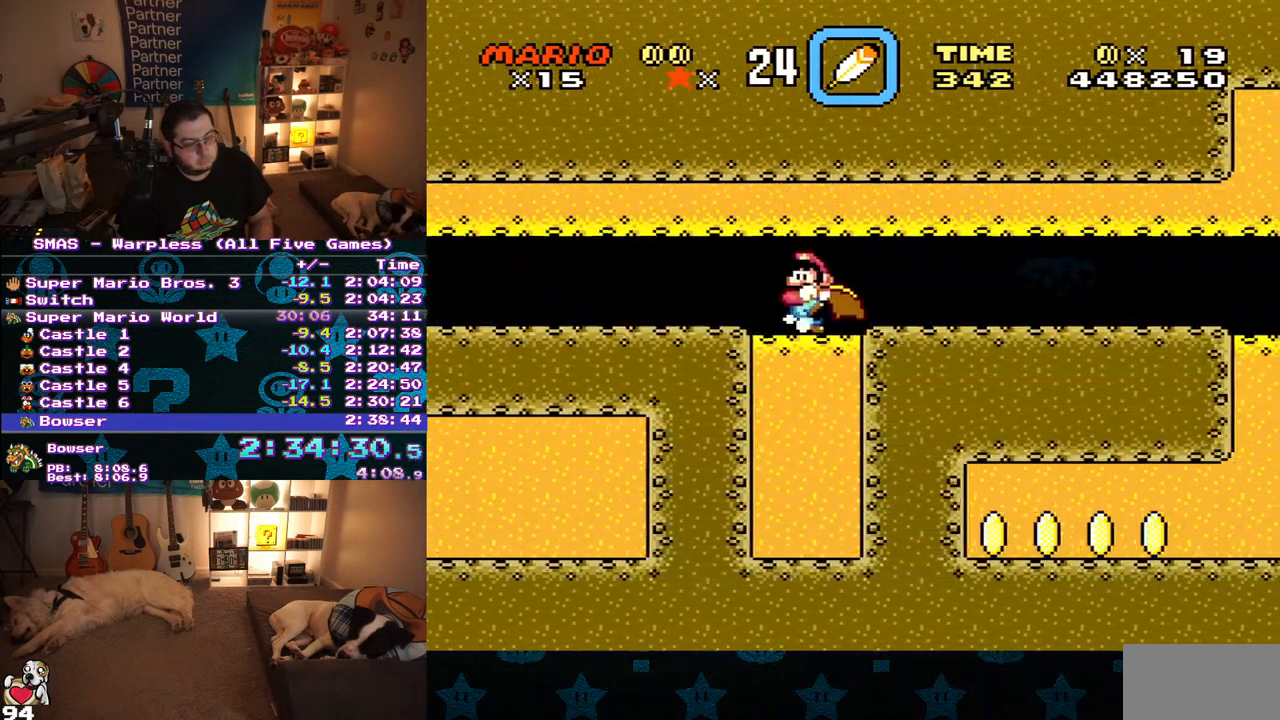
{"buttons": [], "events": [[33, "DPAD_LEFT", "up"], [233, "DPAD_RIGHT", "down"], [317, "DPAD_RIGHT", "up"]]}
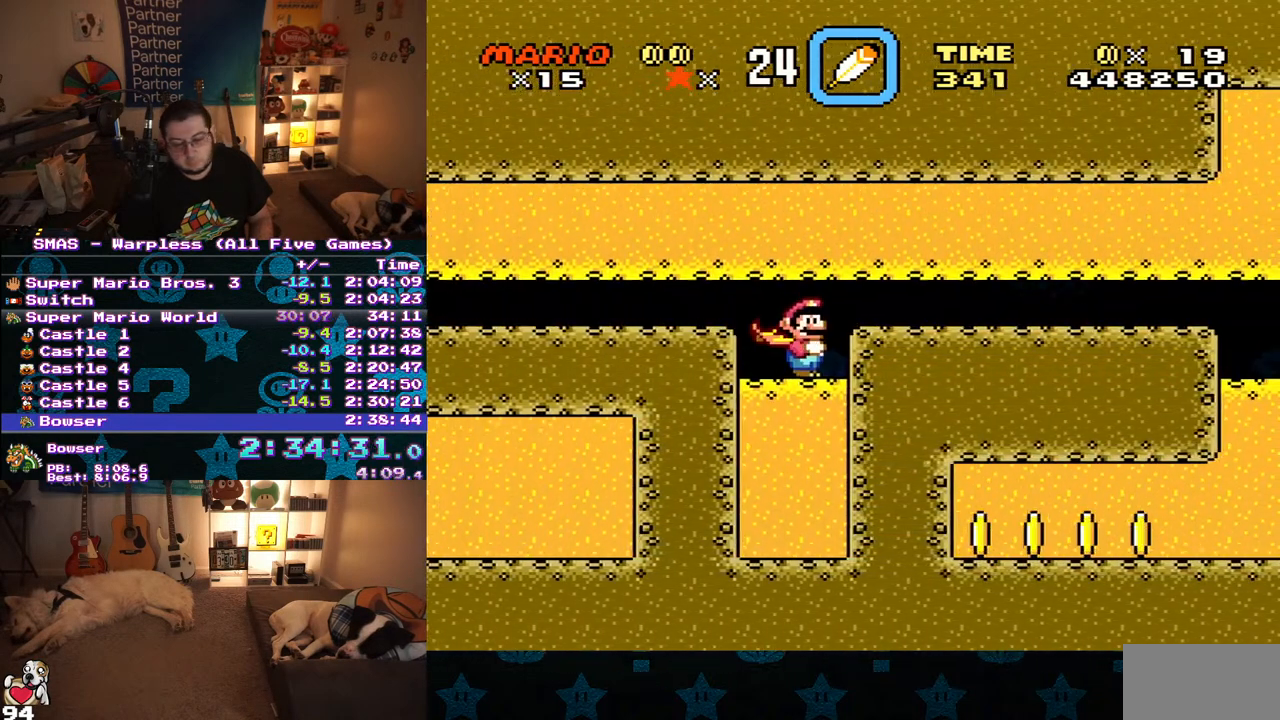
{"buttons": ["DPAD_UP"], "events": [[233, "DPAD_UP", "down"], [350, "DPAD_UP", "up"], [483, "DPAD_UP", "down"]]}
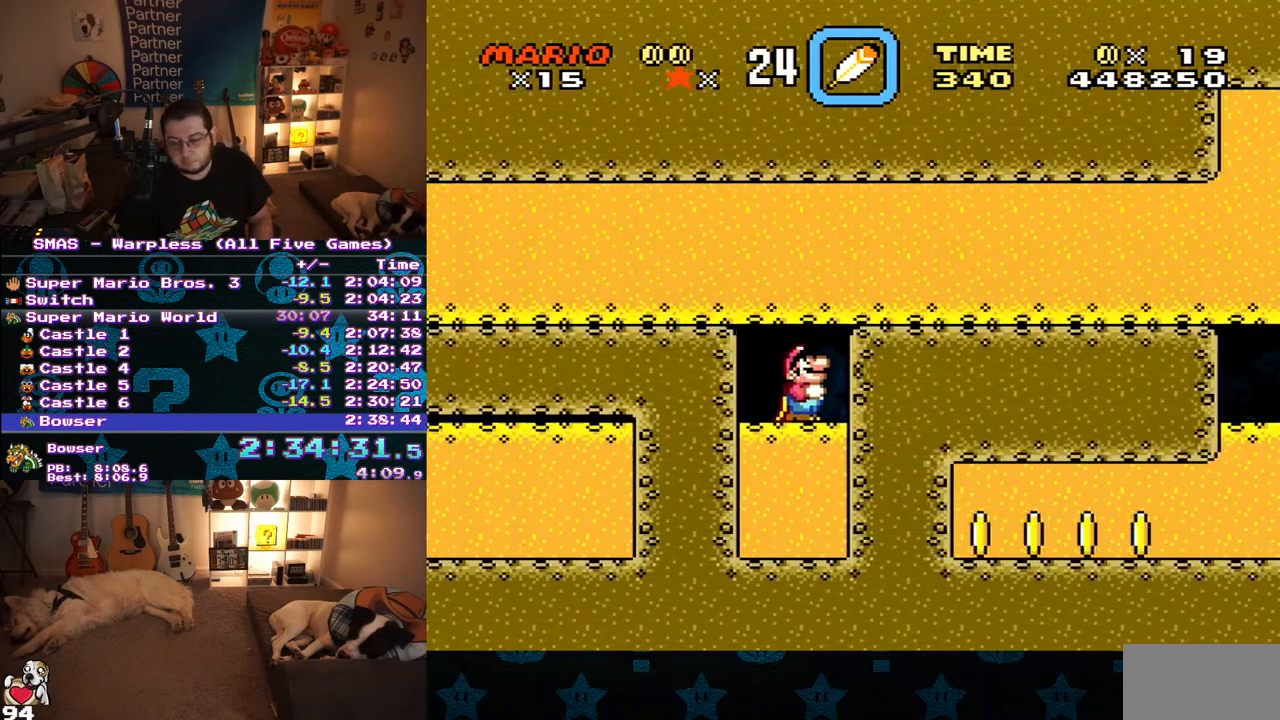
{"buttons": ["DPAD_UP"], "events": [[133, "DPAD_UP", "up"], [267, "DPAD_UP", "down"], [367, "DPAD_UP", "up"], [483, "DPAD_UP", "down"]]}
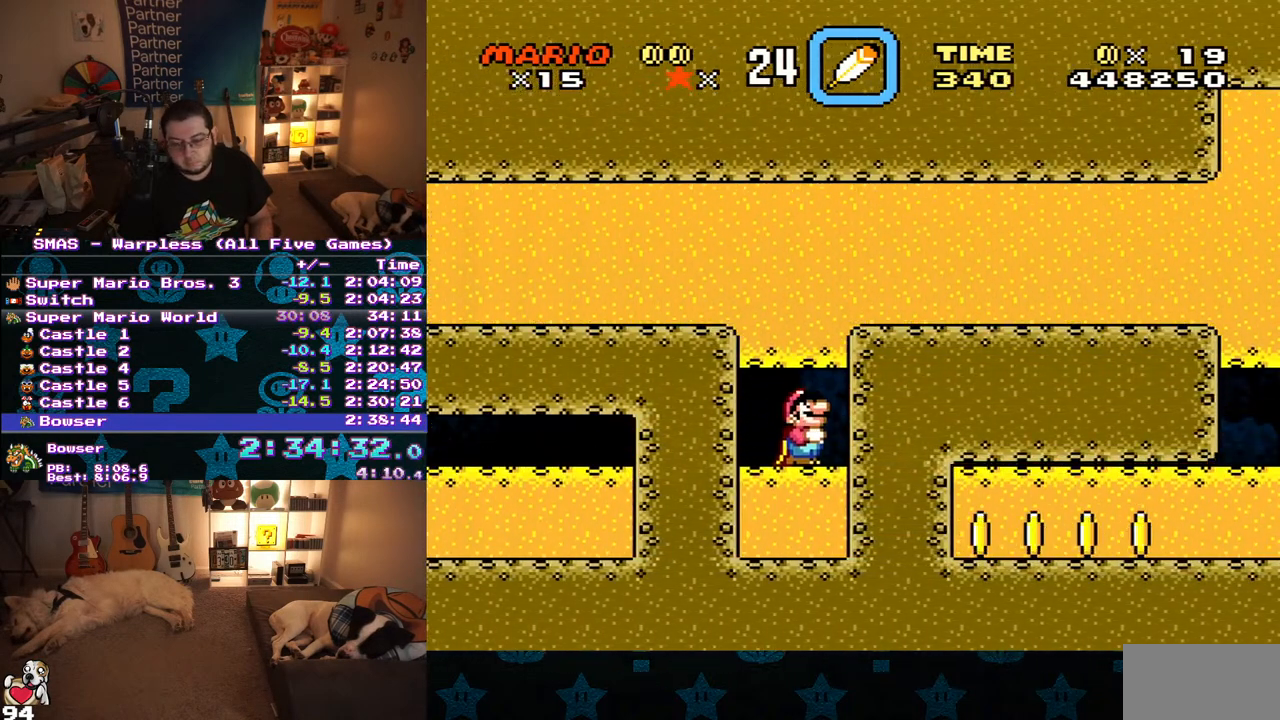
{"buttons": ["DPAD_UP"], "events": [[67, "DPAD_UP", "up"], [217, "DPAD_DOWN", "down"], [317, "DPAD_DOWN", "up"], [483, "DPAD_UP", "down"]]}
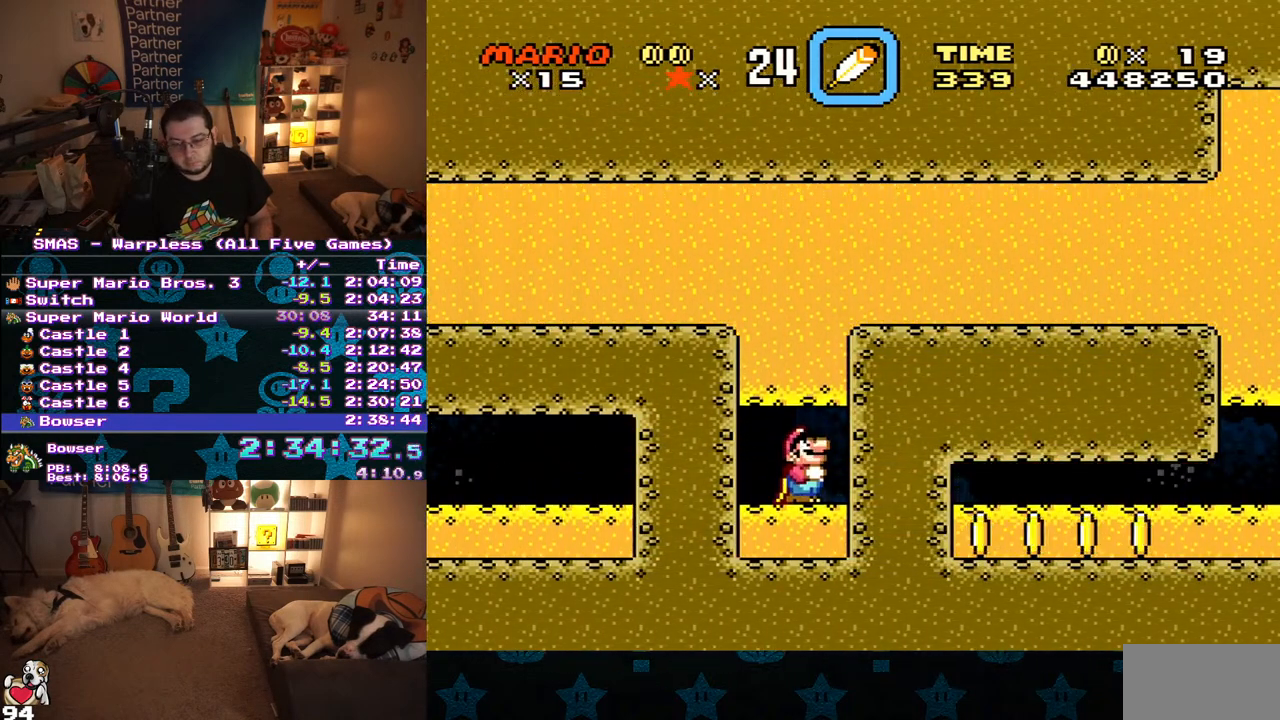
{"buttons": ["DPAD_UP"], "events": [[100, "DPAD_UP", "up"], [267, "DPAD_DOWN", "down"], [367, "DPAD_DOWN", "up"], [483, "DPAD_UP", "down"]]}
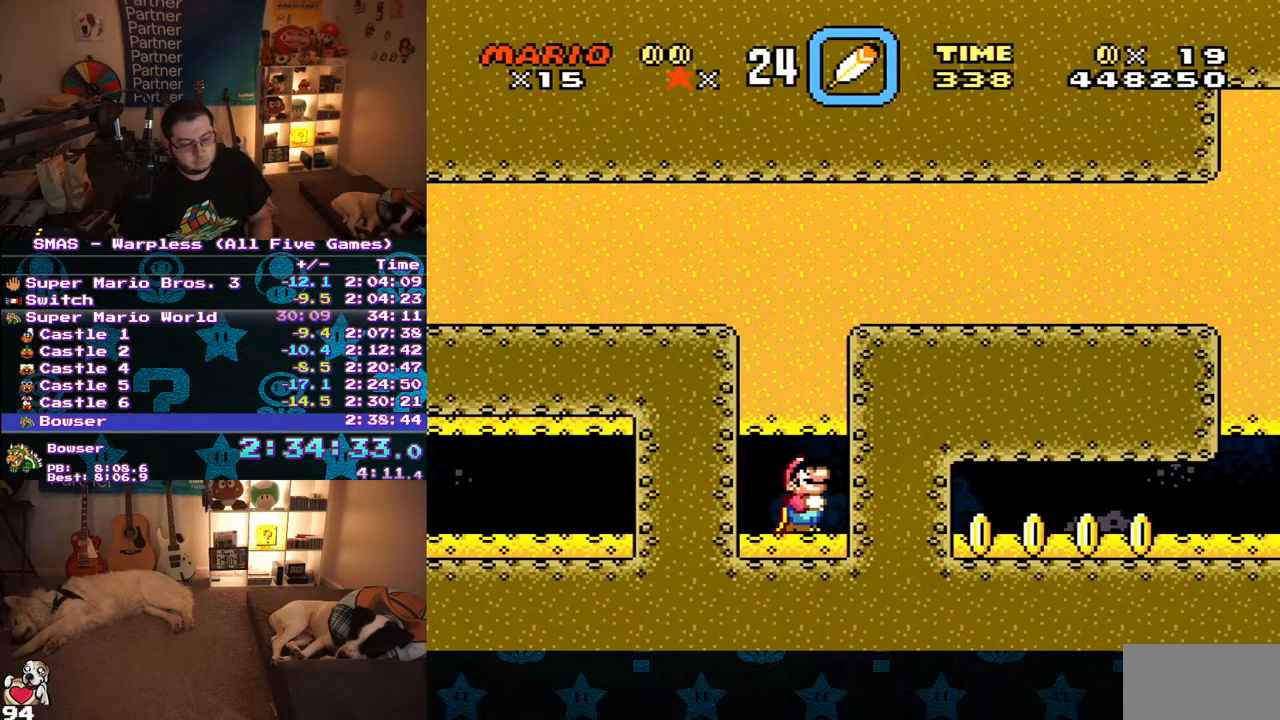
{"buttons": [], "events": [[67, "DPAD_UP", "up"], [183, "DPAD_DOWN", "down"], [217, "DPAD_DOWN", "up"], [300, "DPAD_UP", "down"], [417, "DPAD_UP", "up"]]}
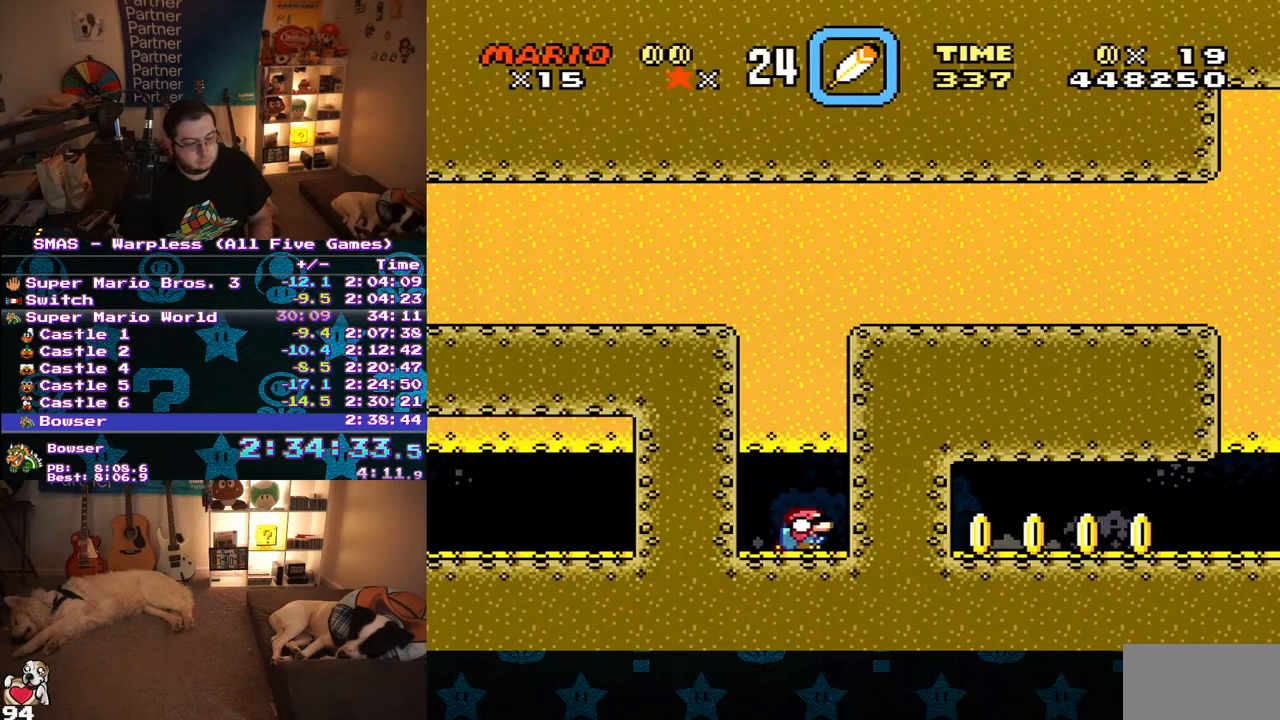
{"buttons": [], "events": [[33, "DPAD_DOWN", "down"], [67, "DPAD_DOWN", "up"], [200, "DPAD_UP", "down"], [267, "DPAD_UP", "up"], [383, "DPAD_DOWN", "down"], [433, "DPAD_DOWN", "up"]]}
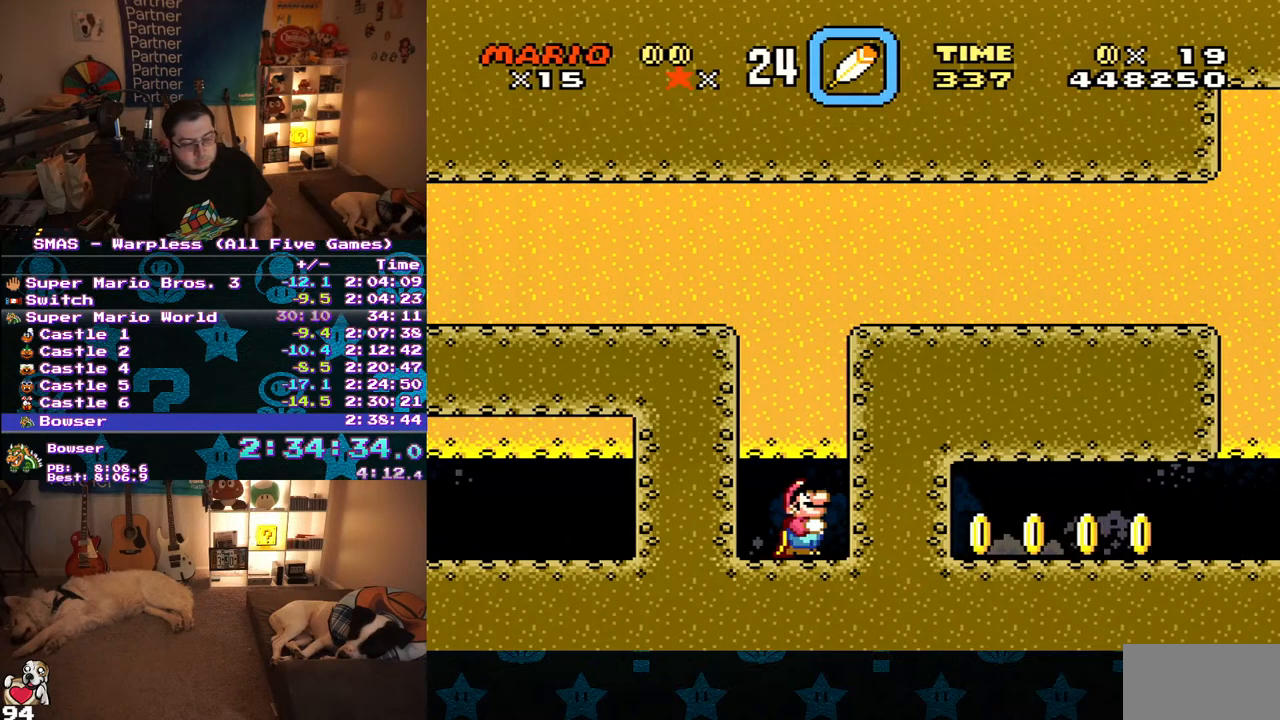
{"buttons": [], "events": [[33, "DPAD_UP", "down"], [100, "DPAD_UP", "up"], [233, "DPAD_DOWN", "down"], [317, "DPAD_DOWN", "up"], [383, "DPAD_UP", "down"], [500, "DPAD_UP", "up"]]}
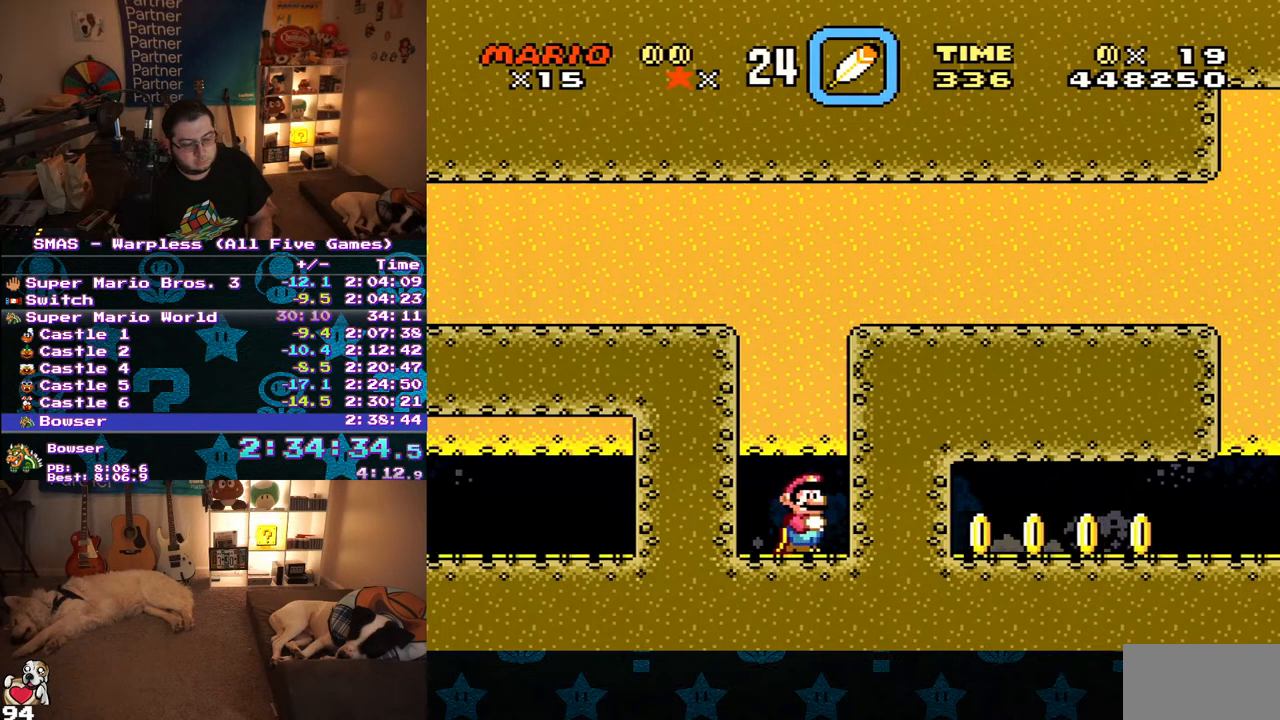
{"buttons": ["DPAD_DOWN", "DPAD_RIGHT"], "events": [[67, "DPAD_DOWN", "down"], [133, "DPAD_DOWN", "up"], [250, "DPAD_UP", "down"], [317, "DPAD_UP", "up"], [433, "DPAD_DOWN", "down"], [483, "DPAD_RIGHT", "down"]]}
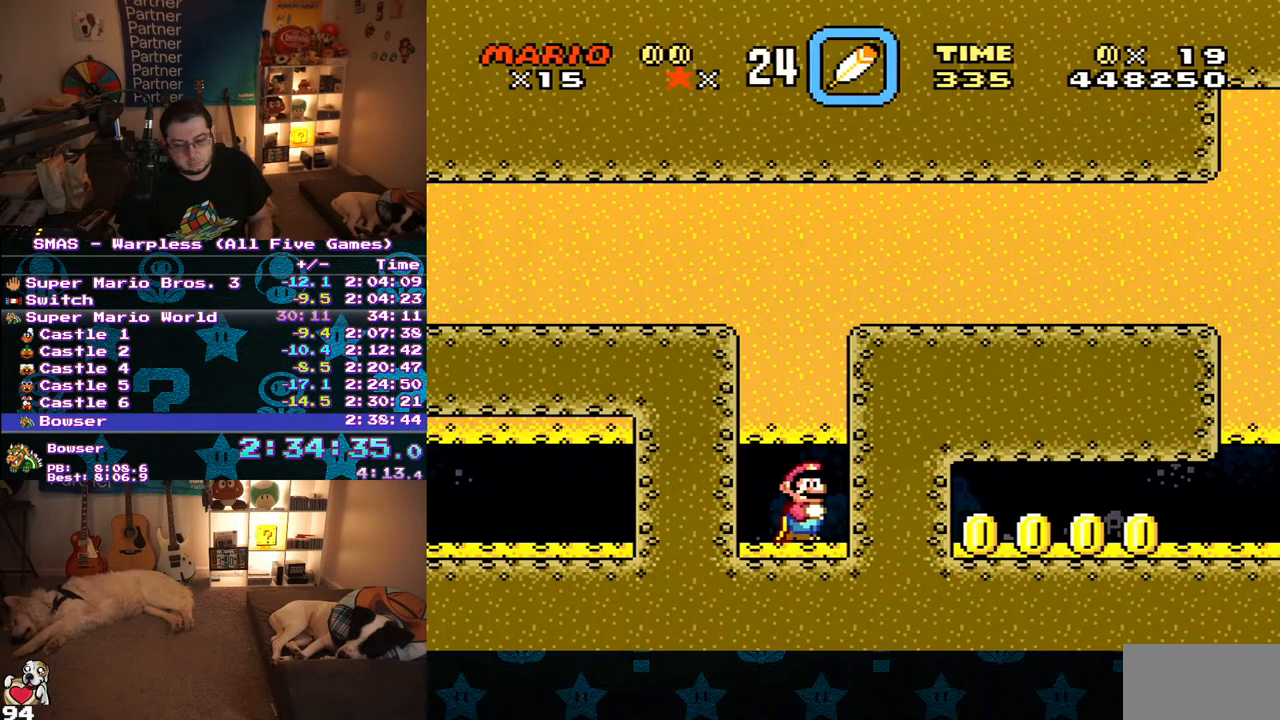
{"buttons": ["DPAD_UP"], "events": [[17, "DPAD_DOWN", "up"], [17, "DPAD_RIGHT", "up"], [100, "DPAD_UP", "down"], [200, "DPAD_UP", "up"], [317, "DPAD_DOWN", "down"], [367, "DPAD_DOWN", "up"], [467, "DPAD_UP", "down"]]}
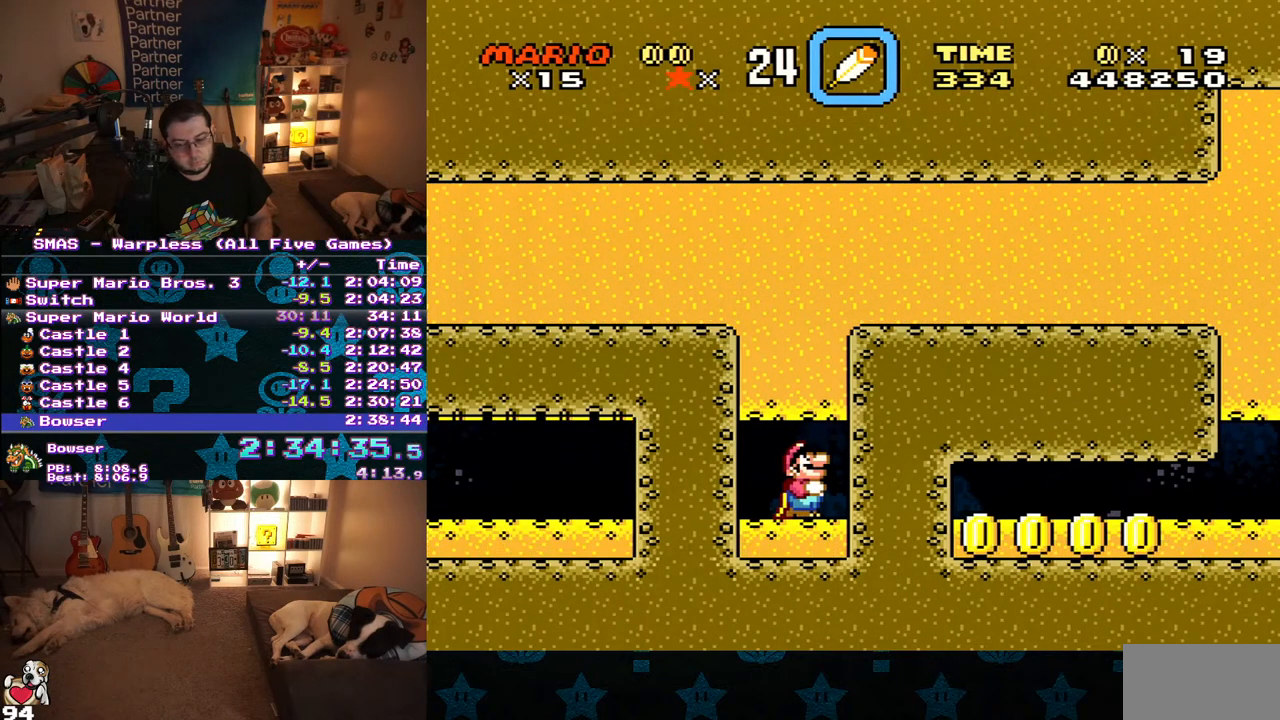
{"buttons": ["DPAD_RIGHT"], "events": [[50, "DPAD_UP", "up"], [183, "DPAD_RIGHT", "down"], [333, "Y", "down"], [433, "Y", "up"]]}
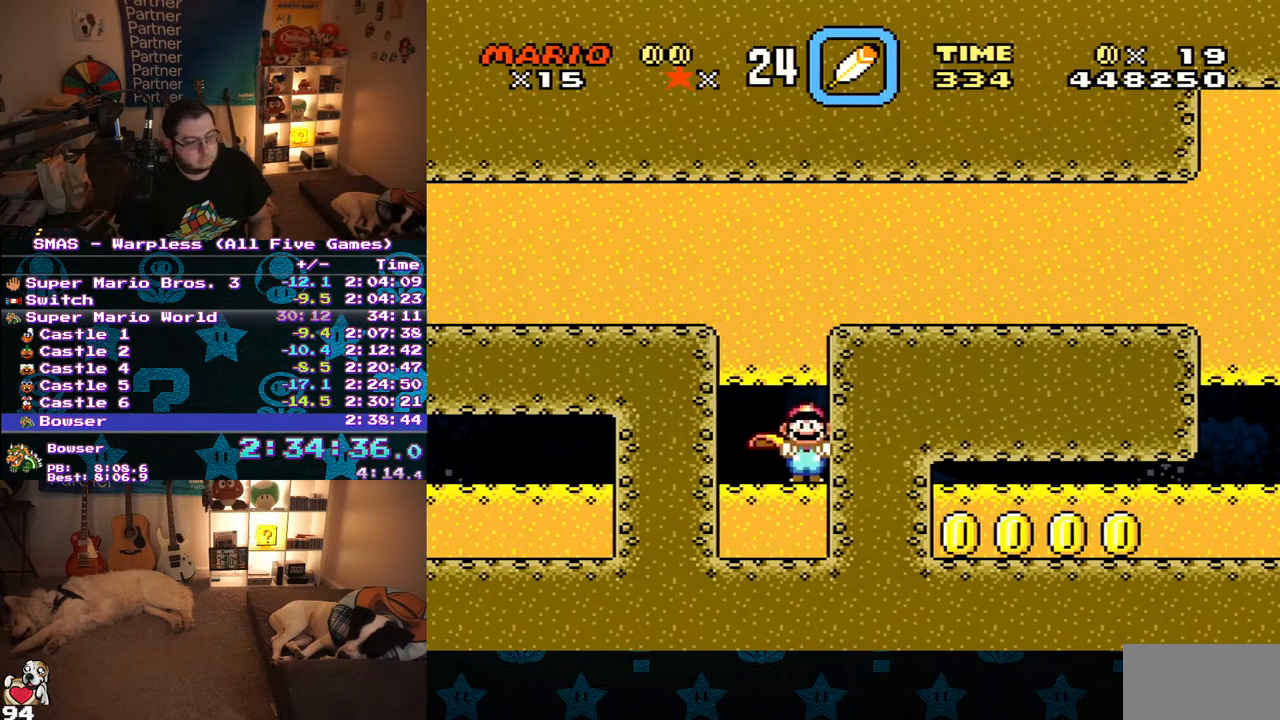
{"buttons": ["Y", "DPAD_RIGHT"], "events": [[250, "Y", "down"]]}
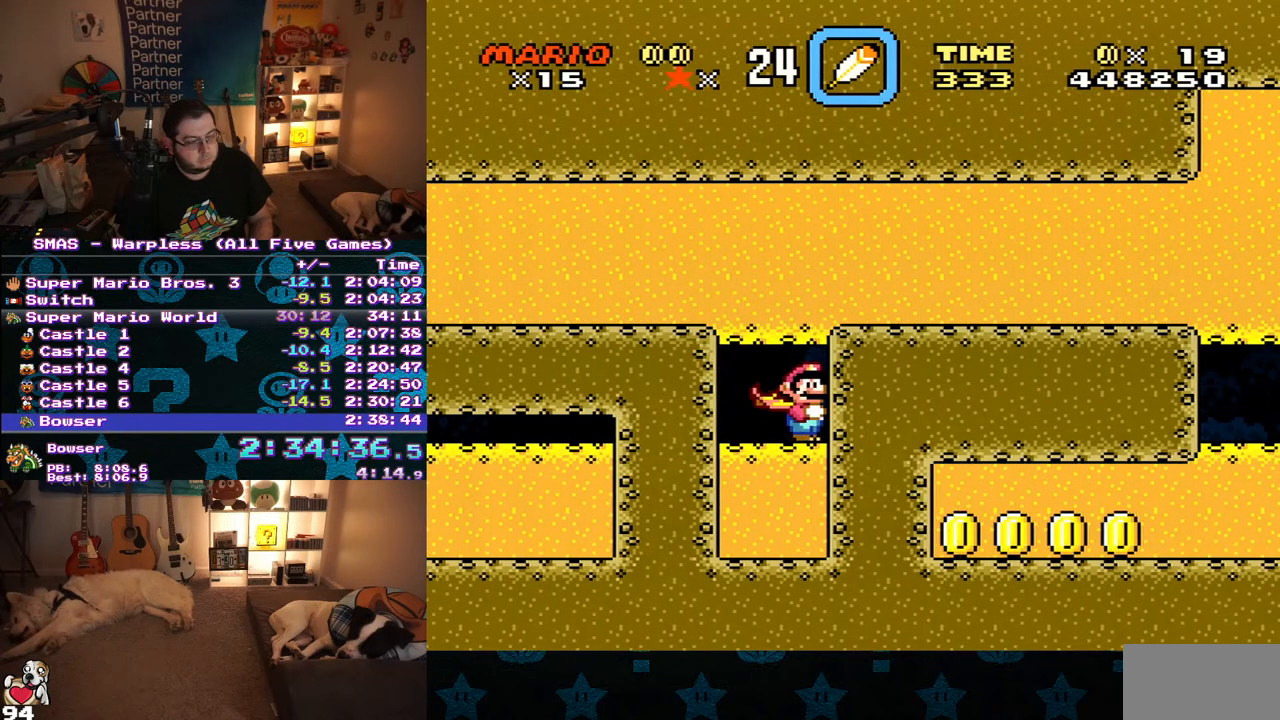
{"buttons": ["Y", "DPAD_RIGHT"], "events": []}
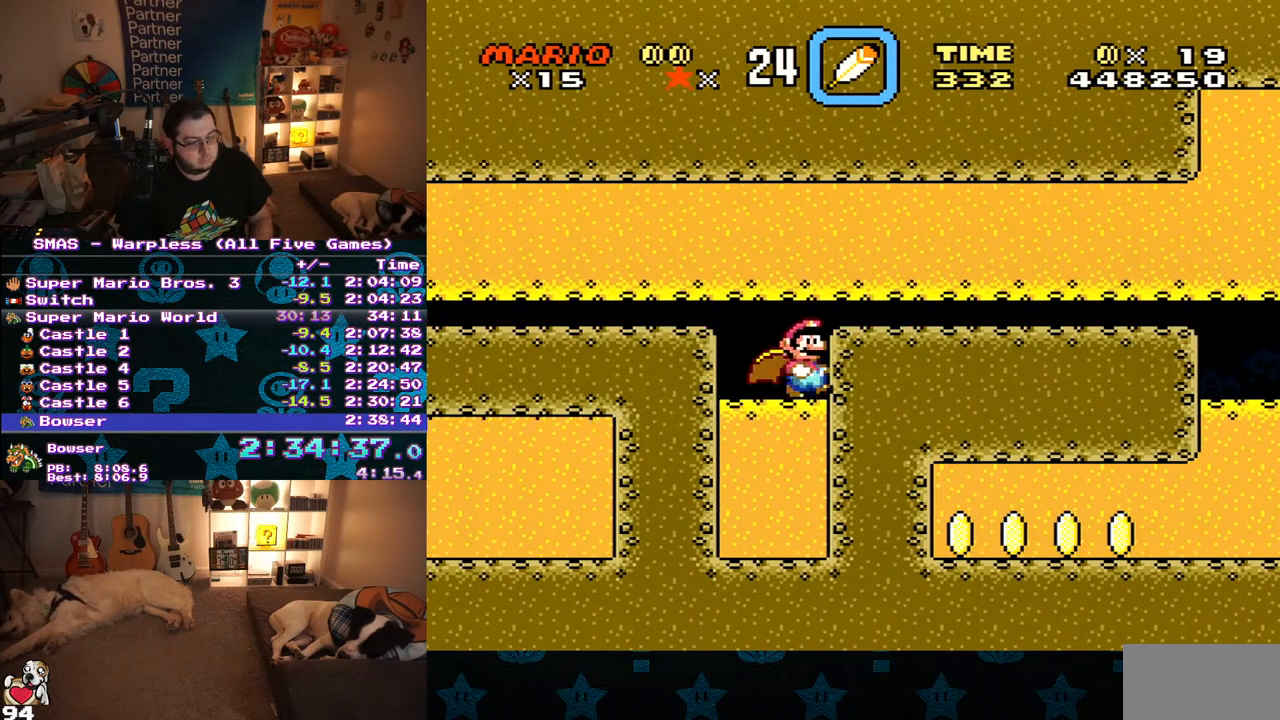
{"buttons": ["X", "DPAD_RIGHT"], "events": [[50, "X", "down"], [83, "Y", "up"]]}
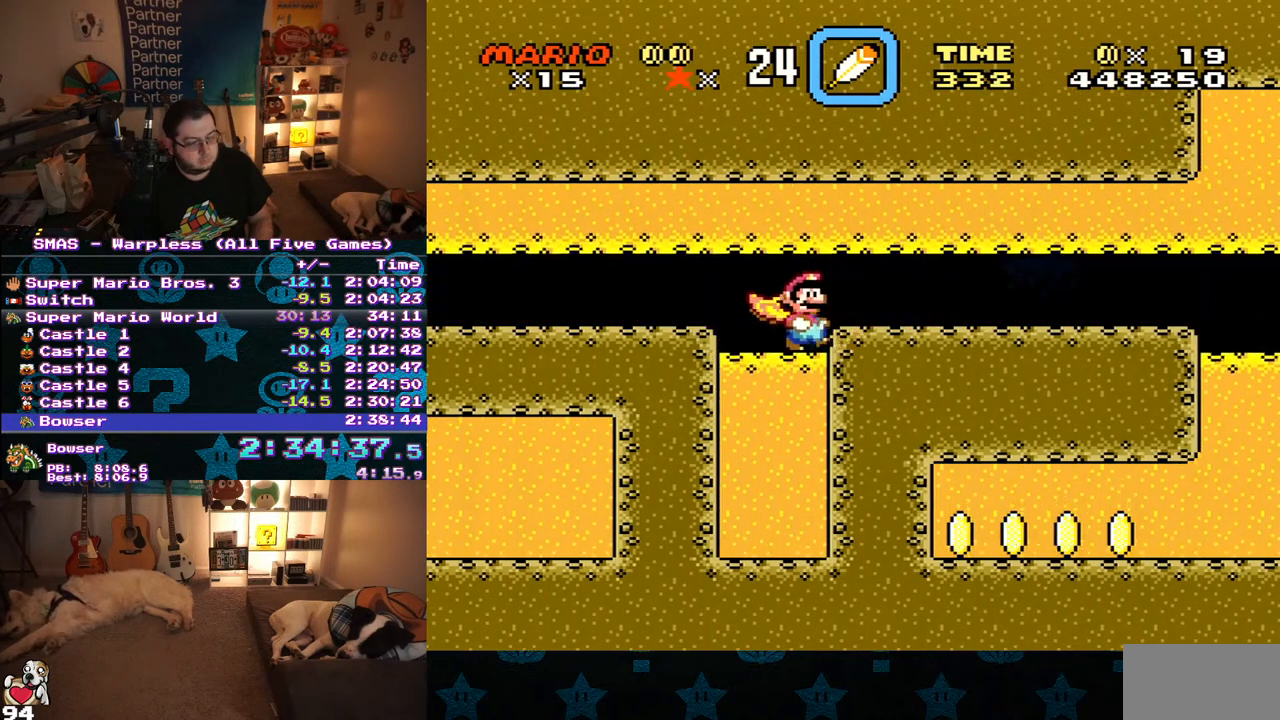
{"buttons": ["X", "DPAD_RIGHT"], "events": []}